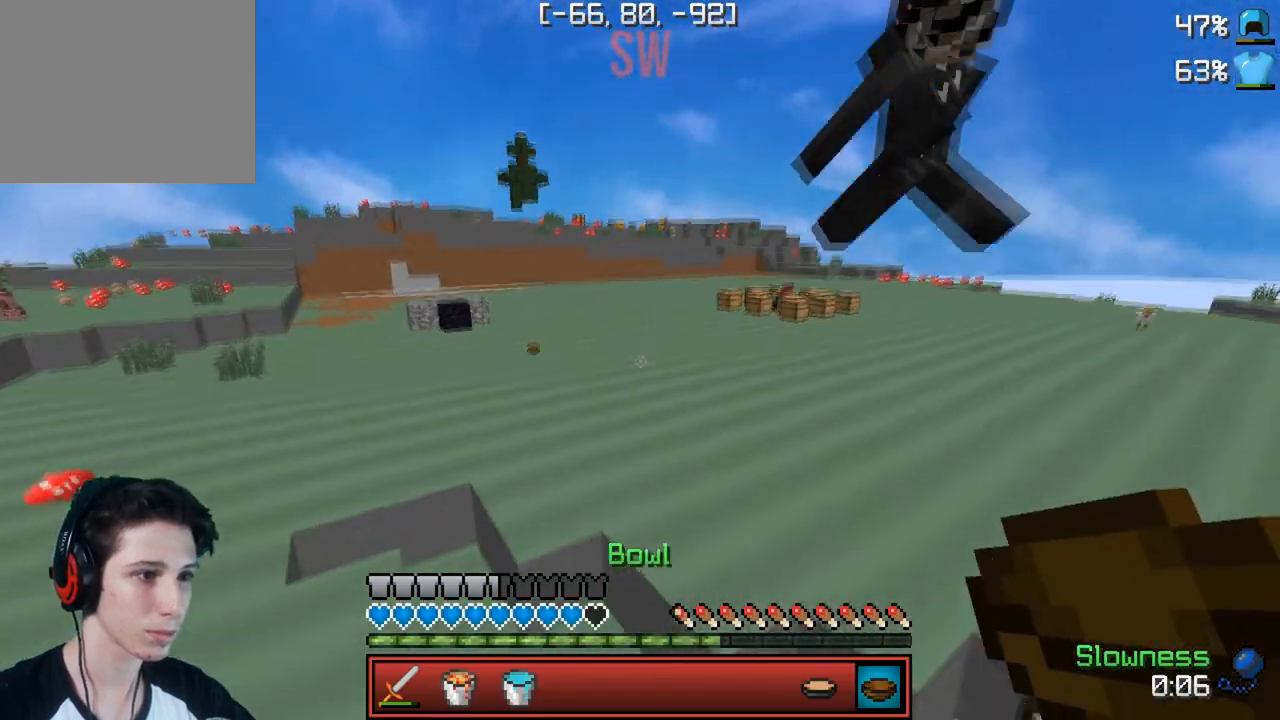
Gameplay with keyboard; each line is a JSON object with the keys held at the frame after it. "events" lists presses ("down") and releases ("up") of "a", "d", "s" and "w" between this image and that frame as [ms after this image, input, new state], when the widget could be followed in between. No other keys are recorded. Mouse input is not recorded.
{"keys": ["w"], "events": [[67, "a", "down"], [250, "a", "up"]]}
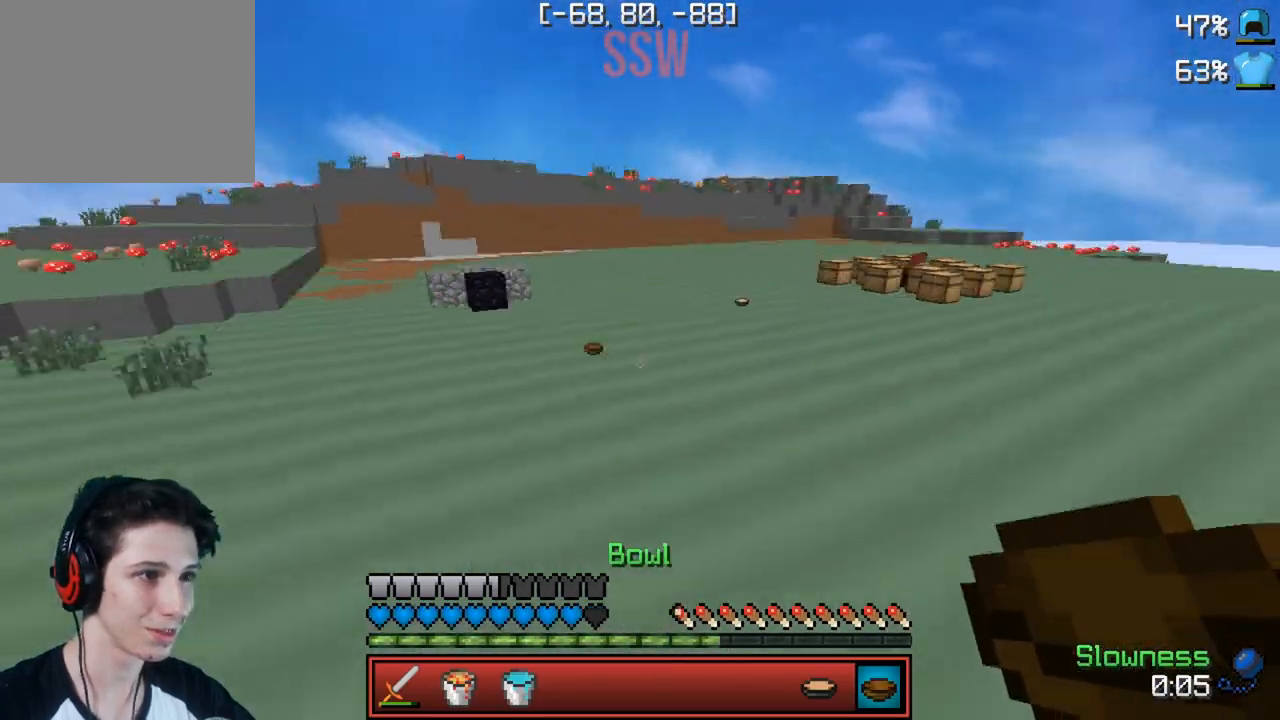
{"keys": ["w"], "events": []}
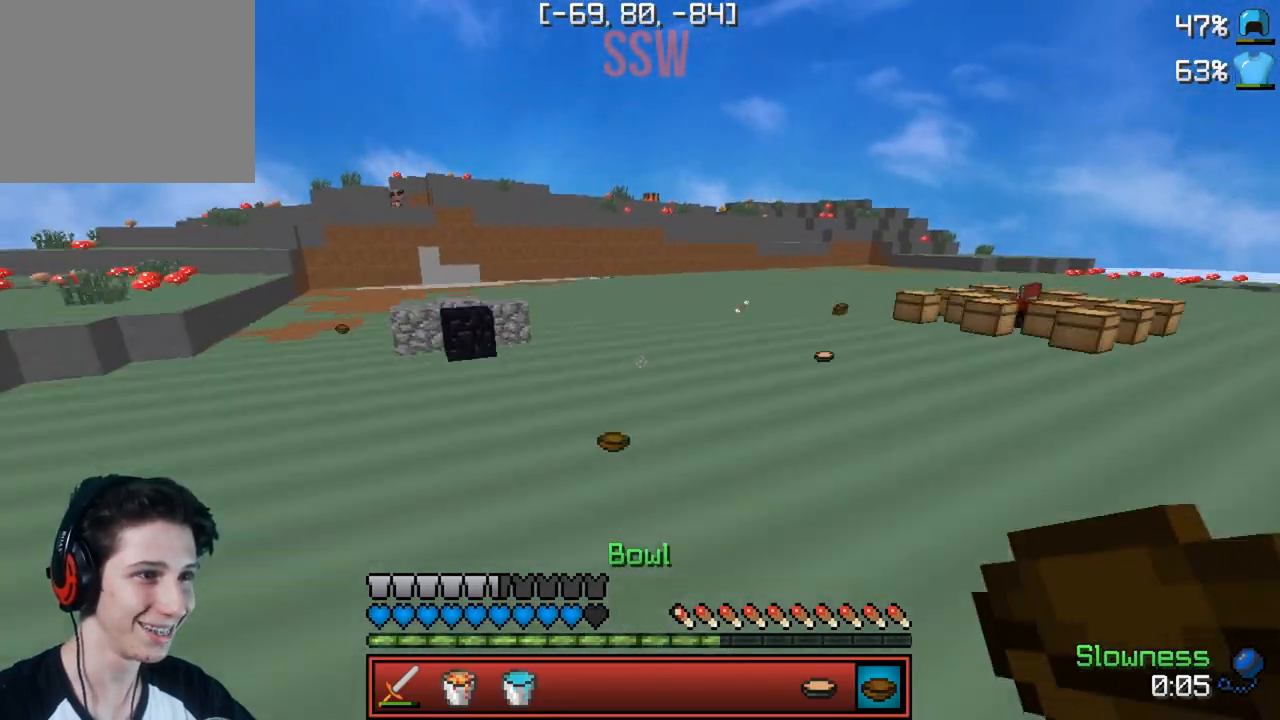
{"keys": ["w"], "events": []}
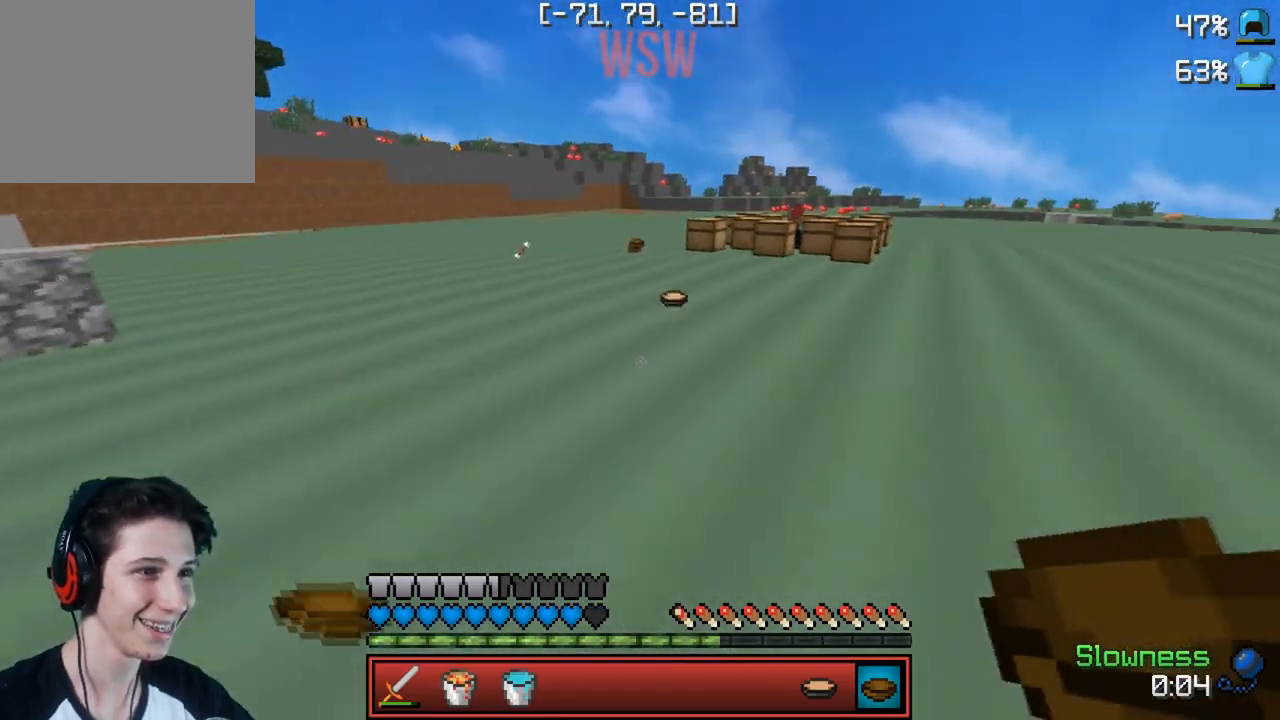
{"keys": ["d", "w"], "events": [[333, "d", "down"]]}
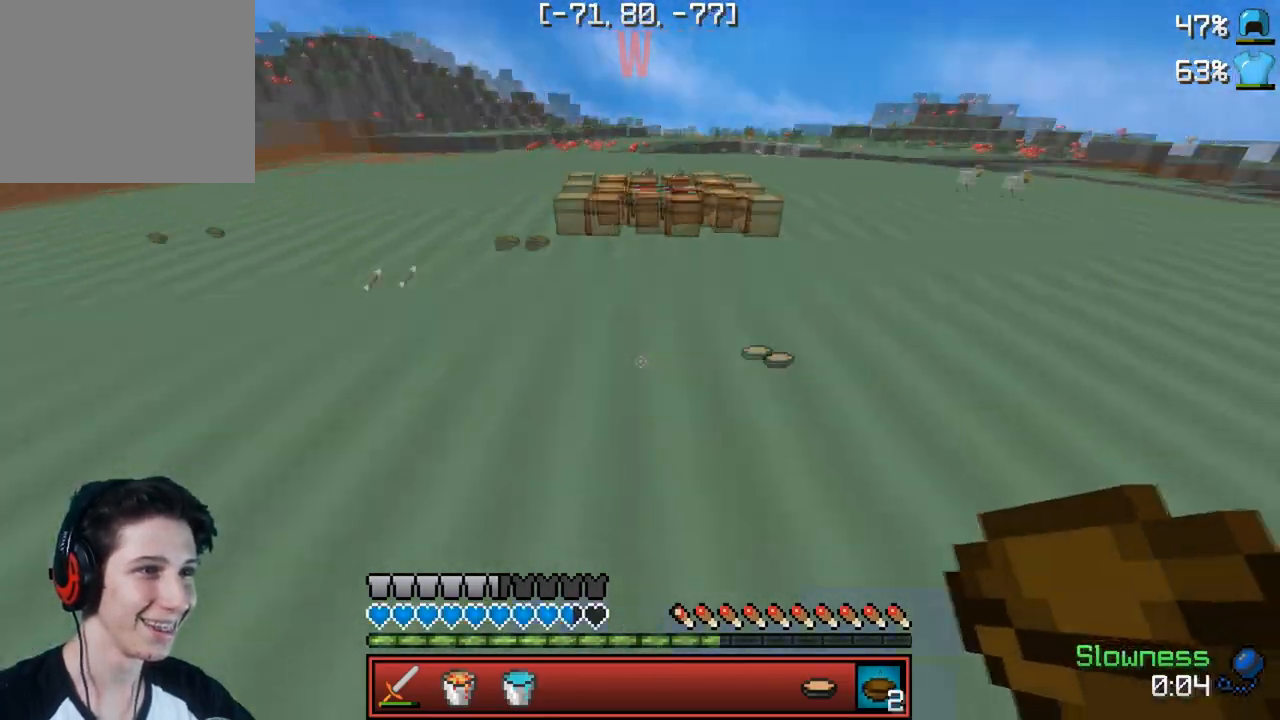
{"keys": ["w"], "events": [[150, "d", "up"]]}
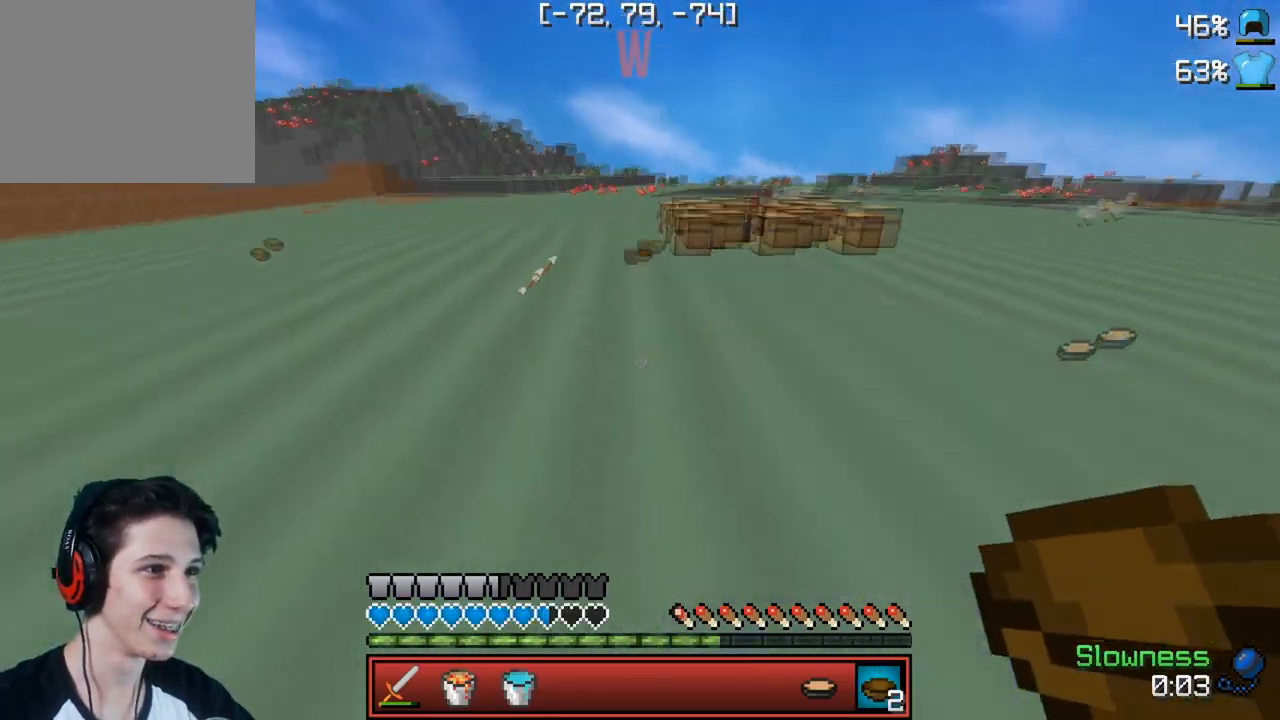
{"keys": ["w"], "events": []}
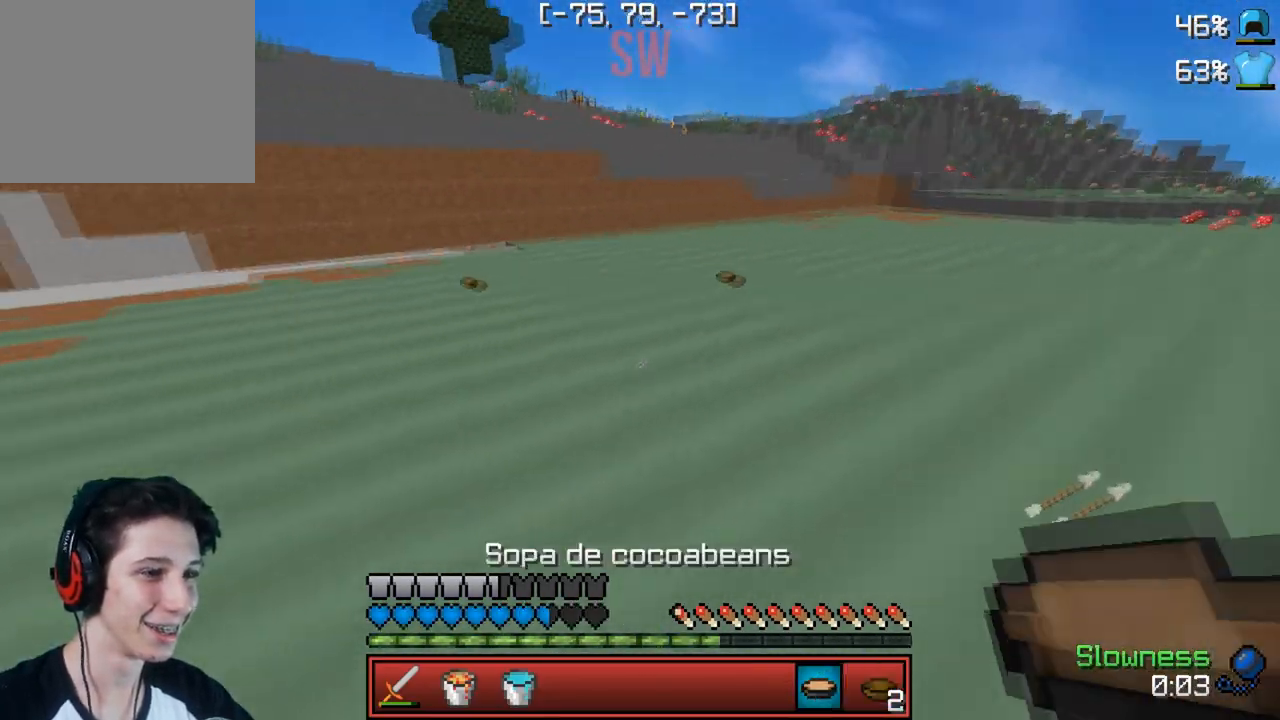
{"keys": ["d", "w"], "events": [[367, "d", "down"]]}
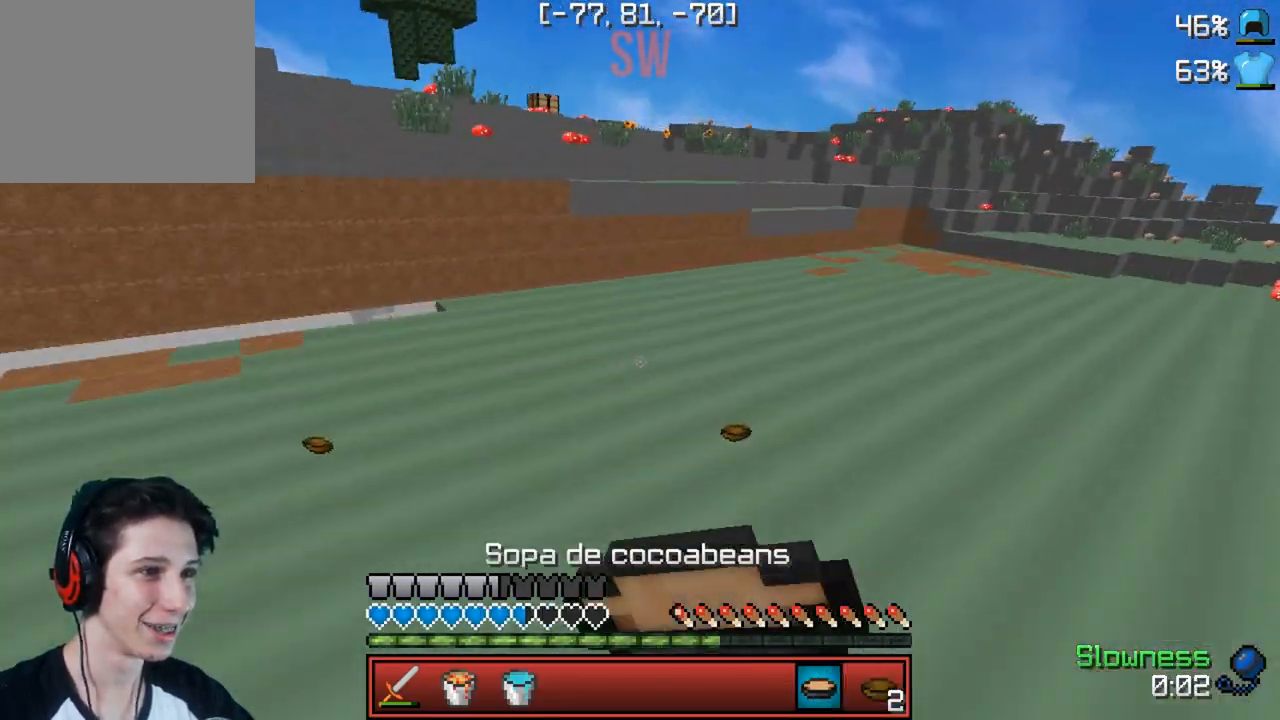
{"keys": ["w"], "events": [[417, "d", "up"]]}
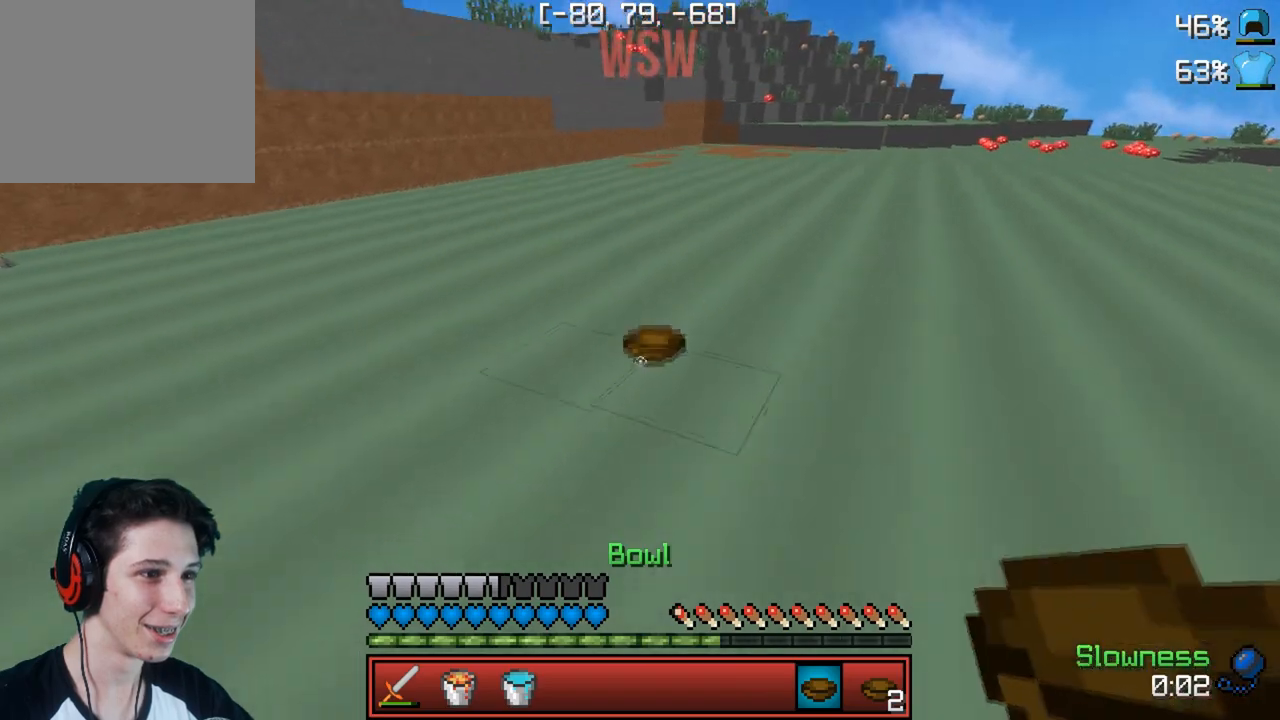
{"keys": ["w"], "events": []}
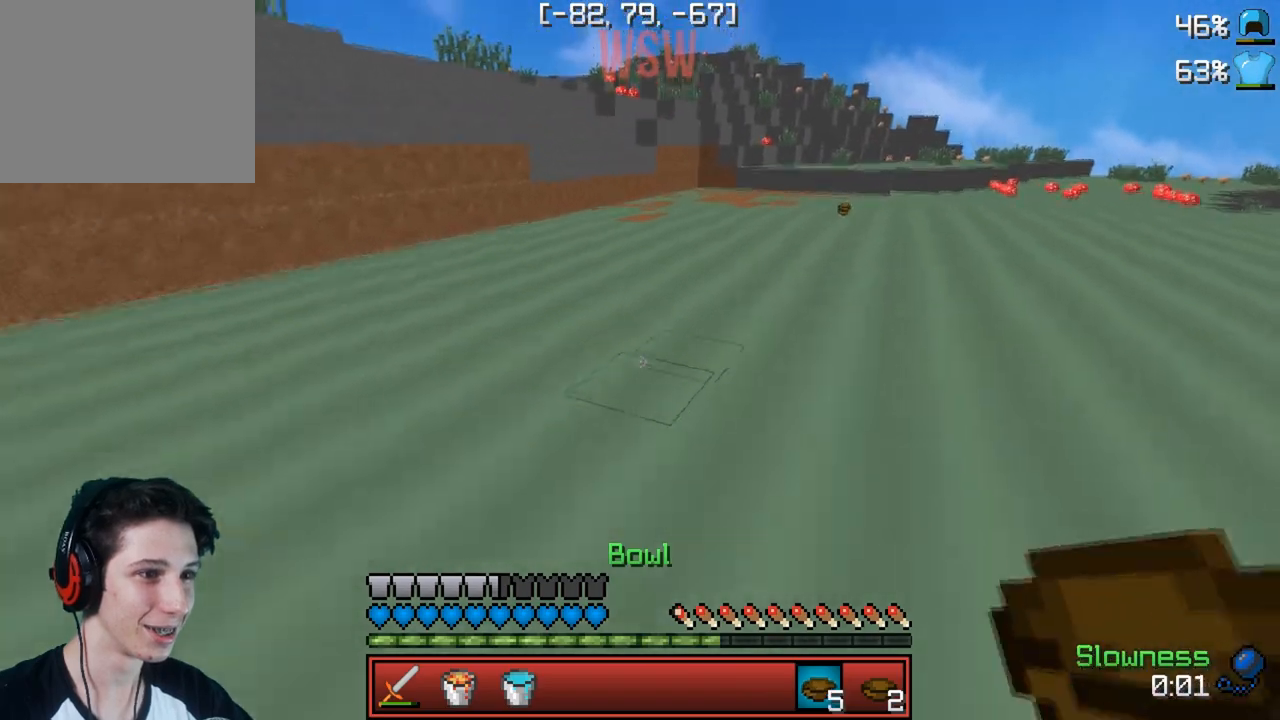
{"keys": [], "events": [[33, "w", "up"]]}
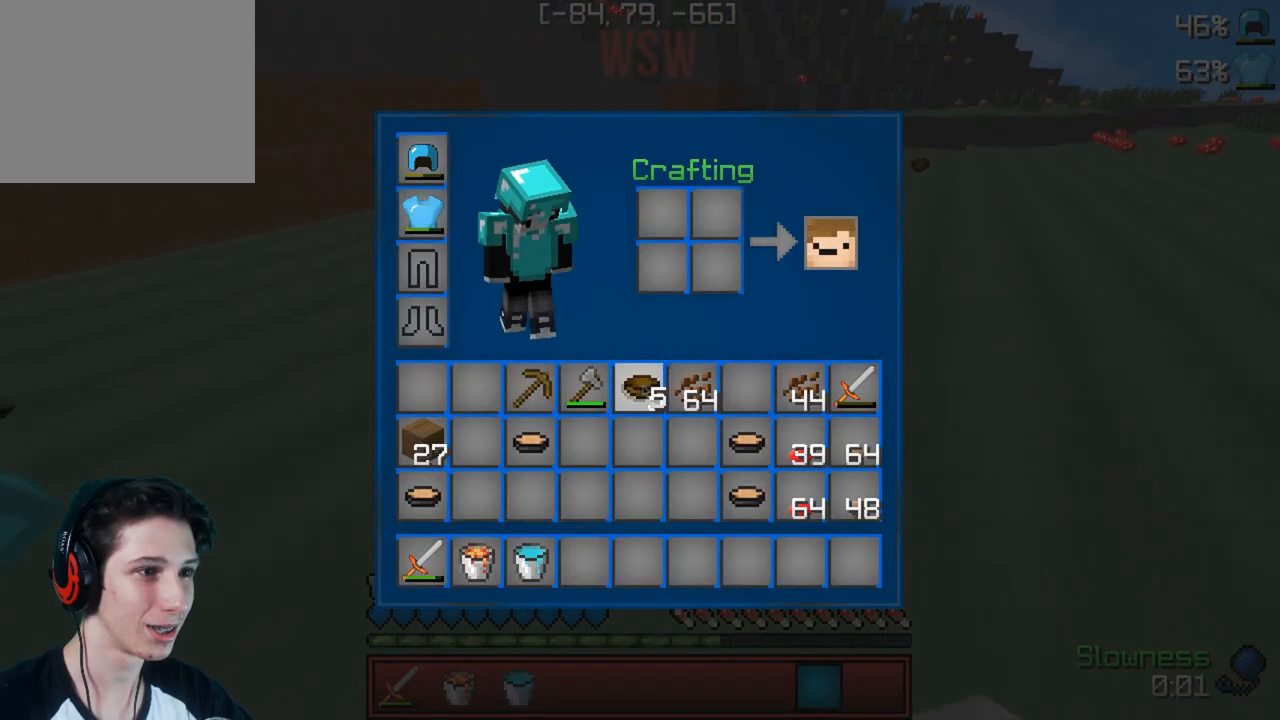
{"keys": [], "events": []}
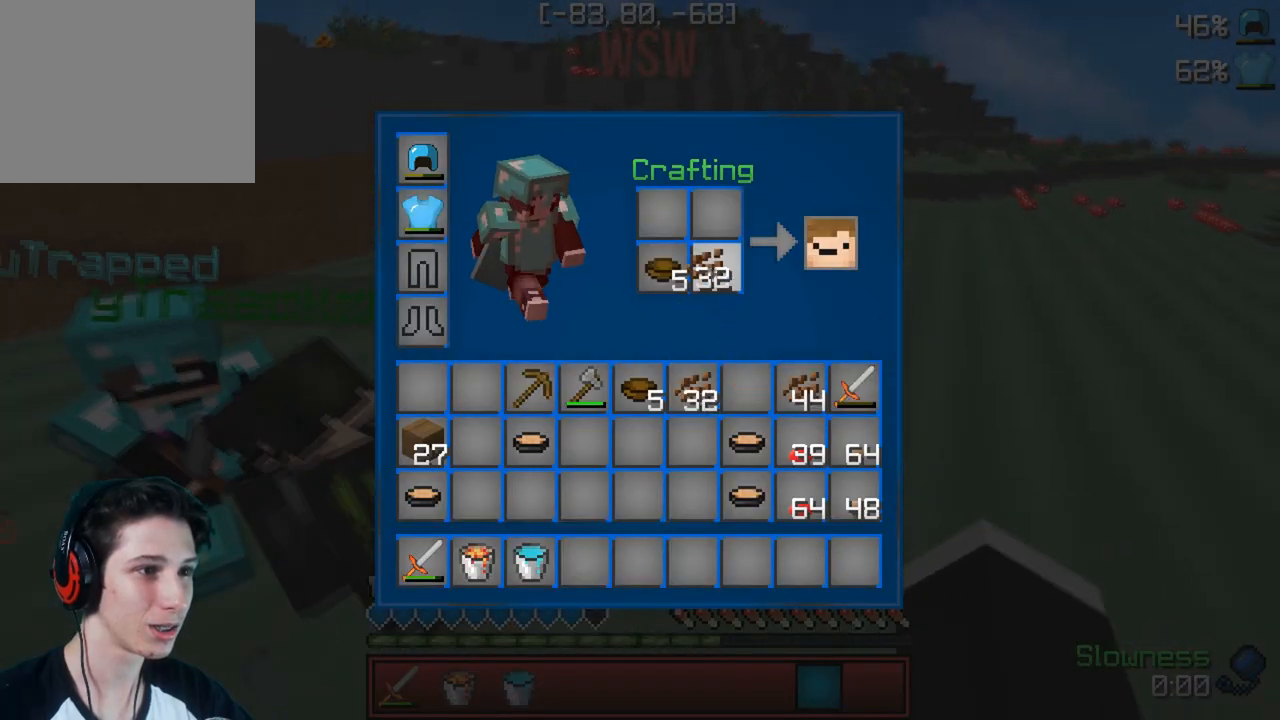
{"keys": [], "events": []}
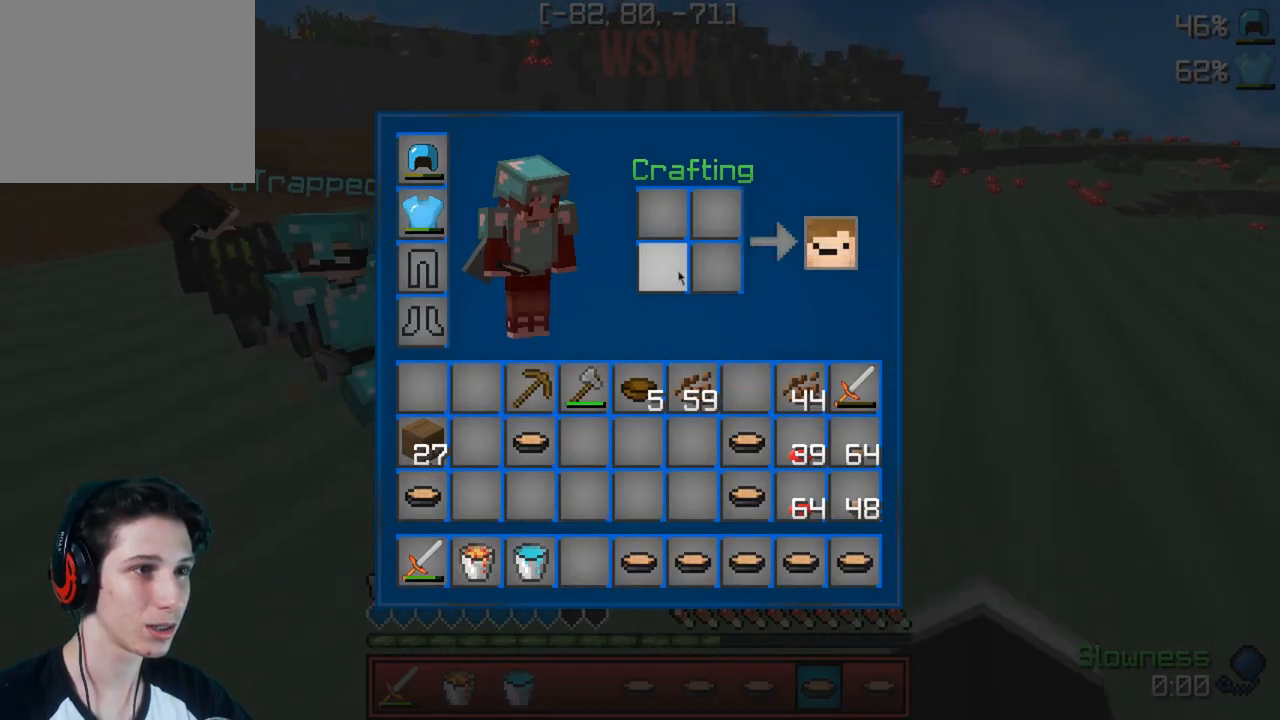
{"keys": ["w"], "events": [[317, "w", "down"]]}
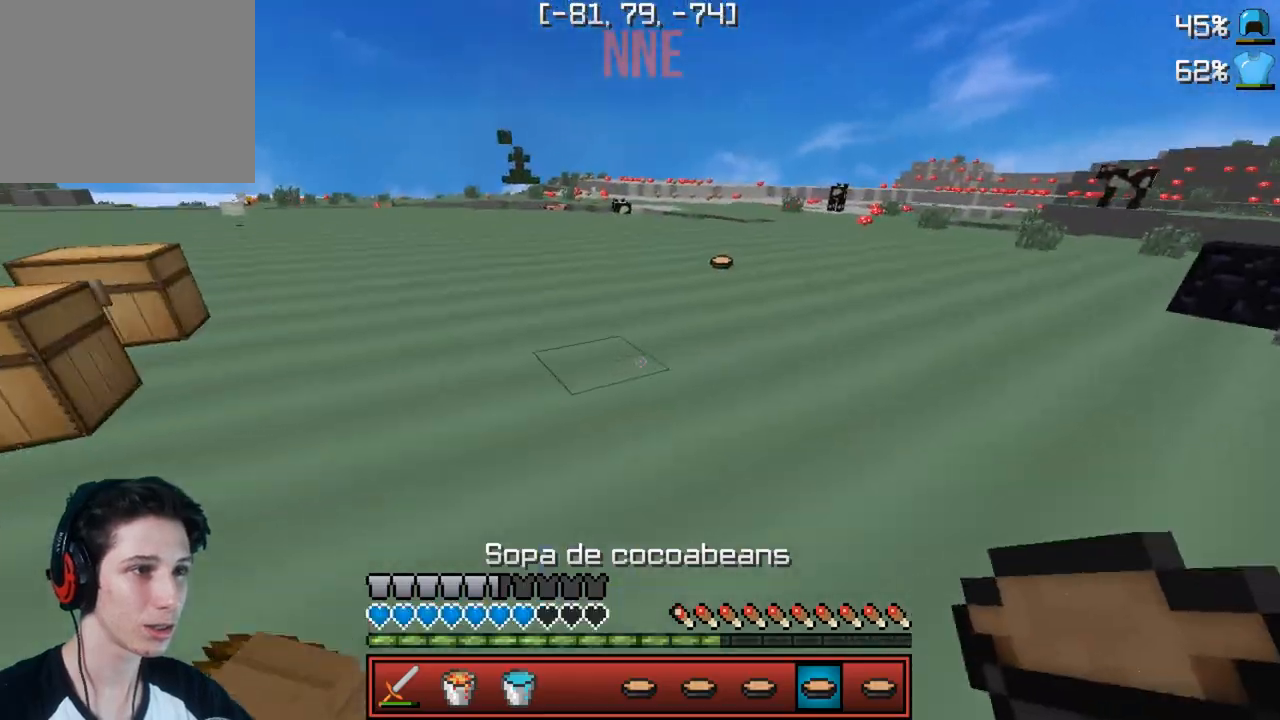
{"keys": ["d", "w"], "events": [[383, "d", "down"]]}
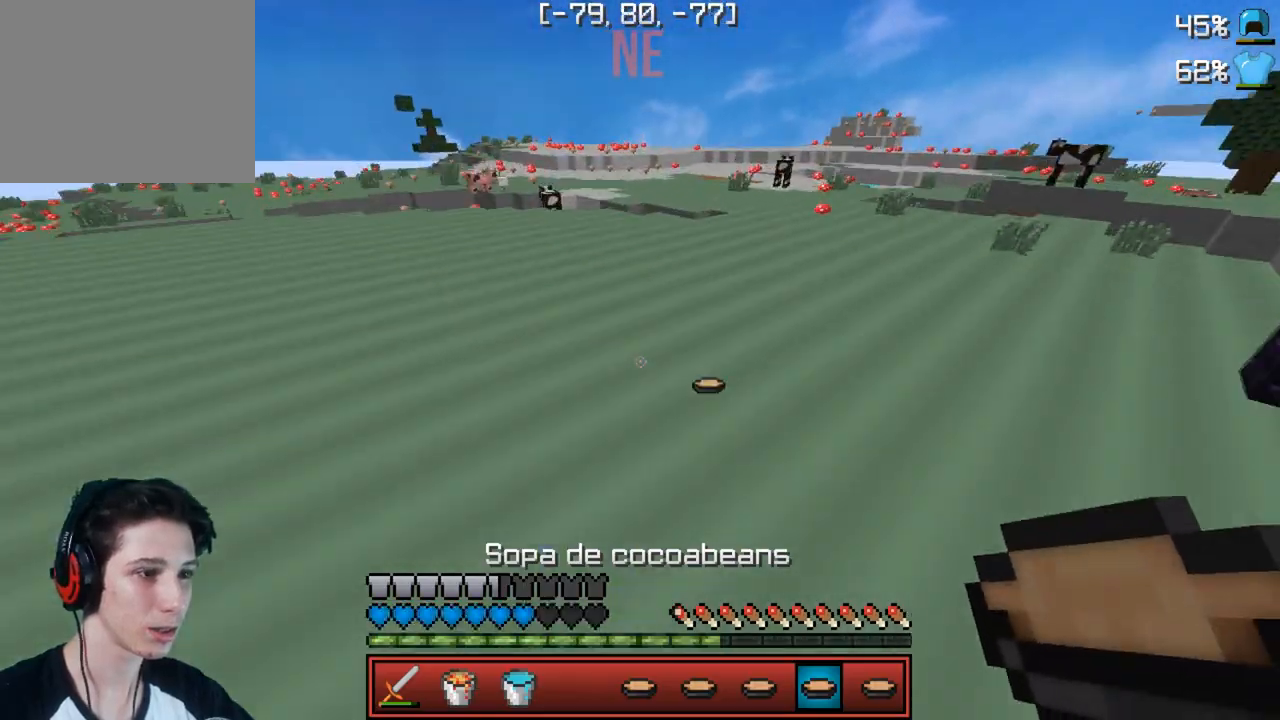
{"keys": ["w"], "events": [[67, "d", "up"]]}
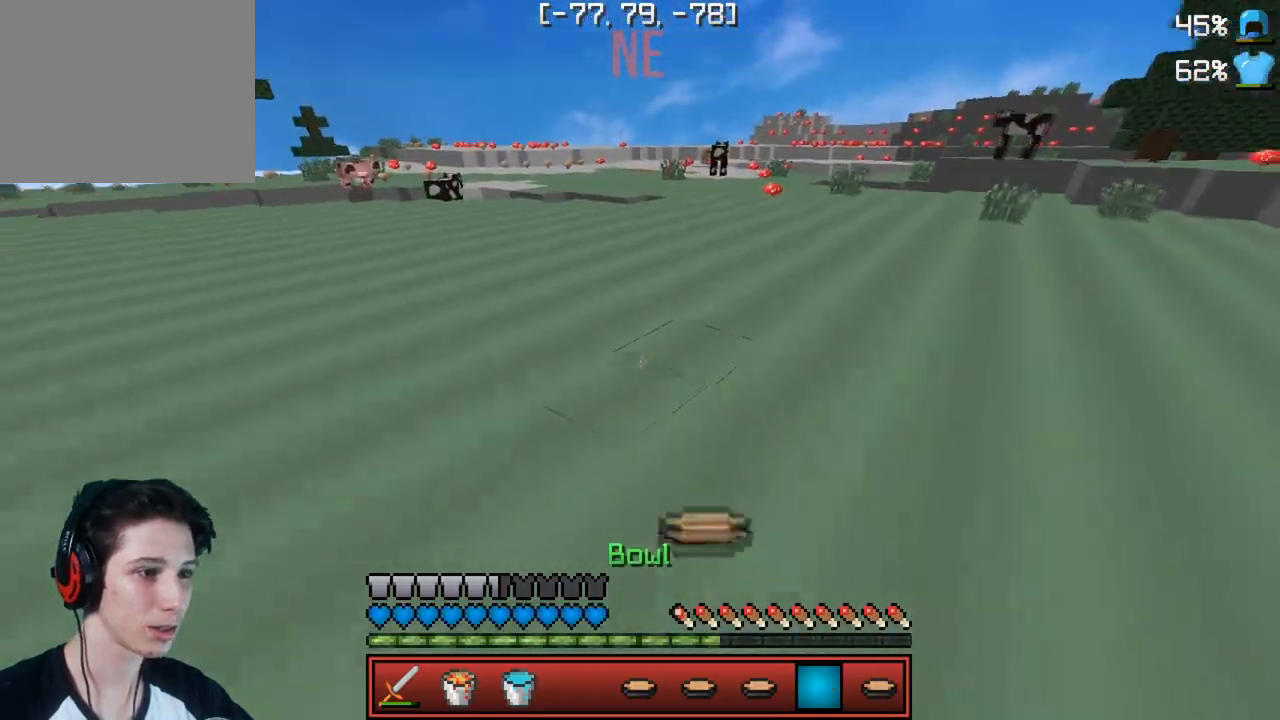
{"keys": []}
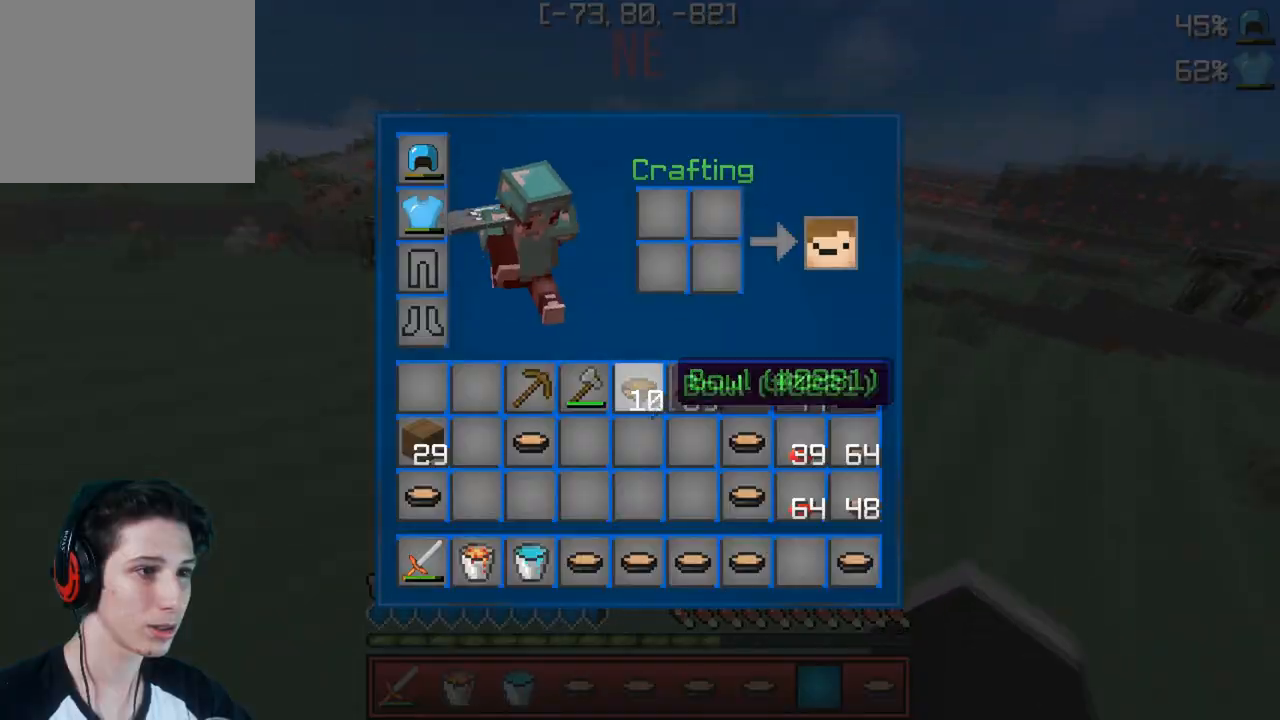
{"keys": [], "events": []}
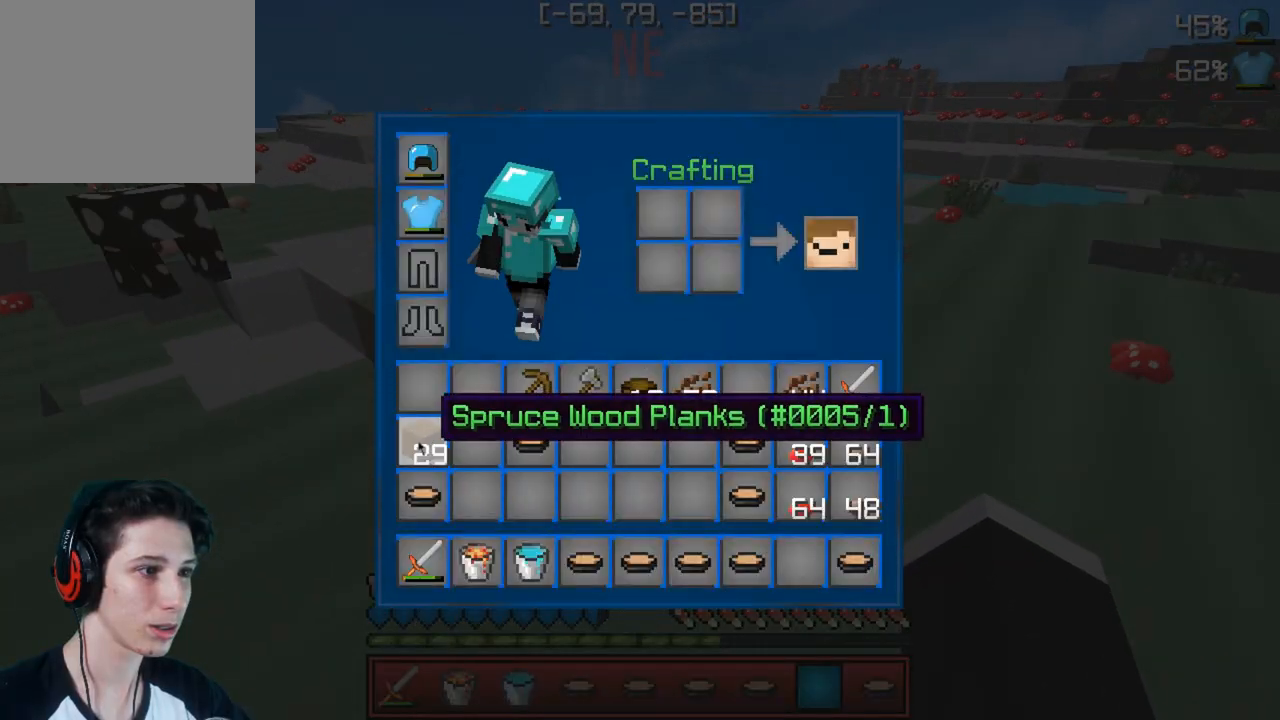
{"keys": ["w"], "events": [[467, "w", "down"]]}
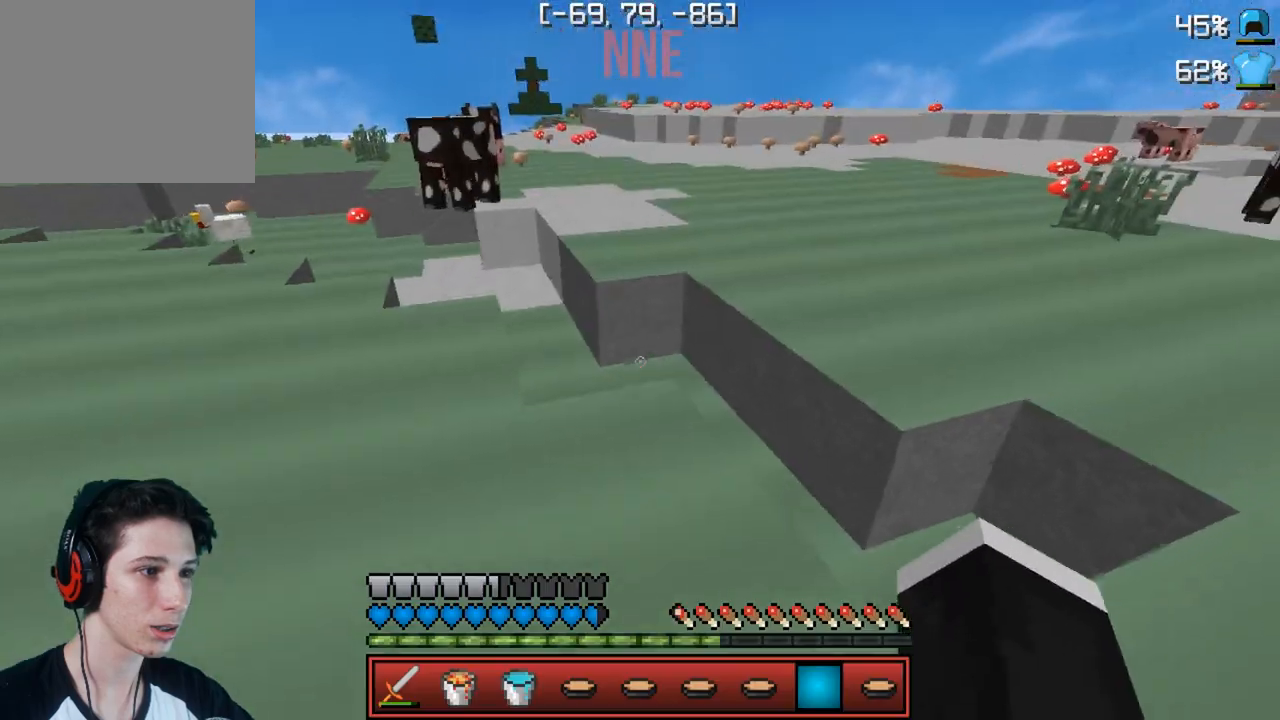
{"keys": ["w"], "events": []}
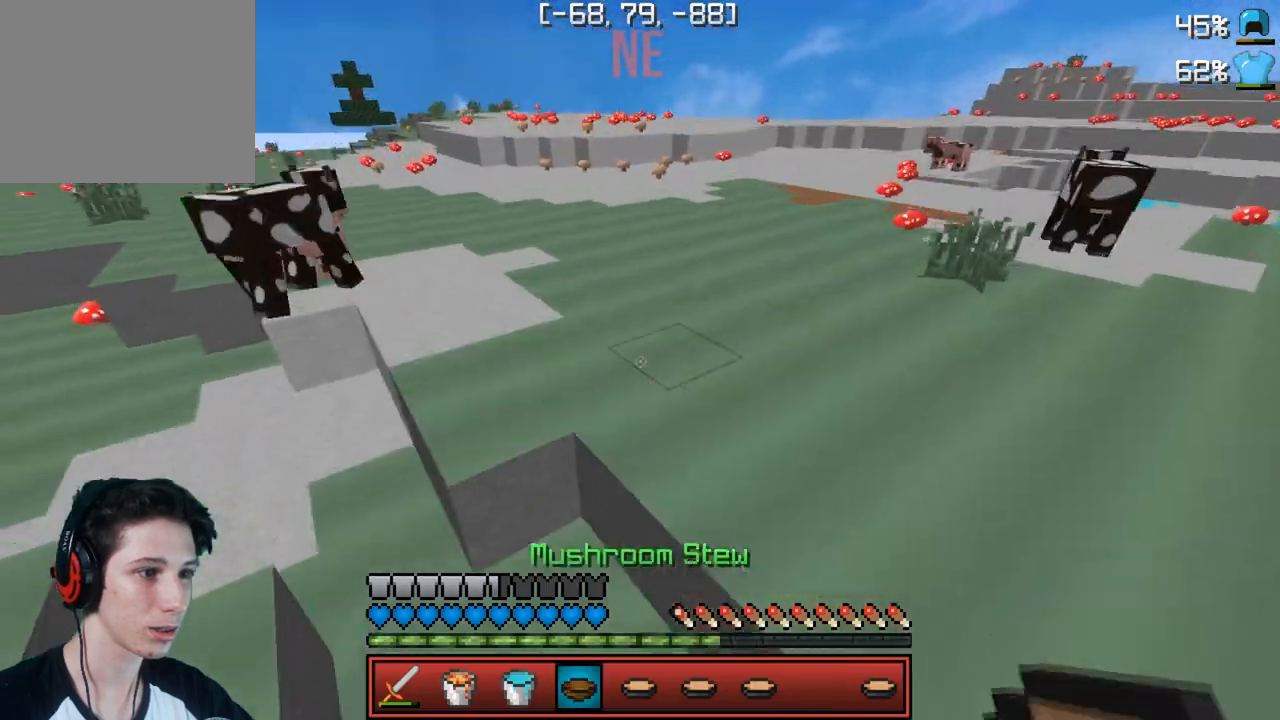
{"keys": ["w"], "events": []}
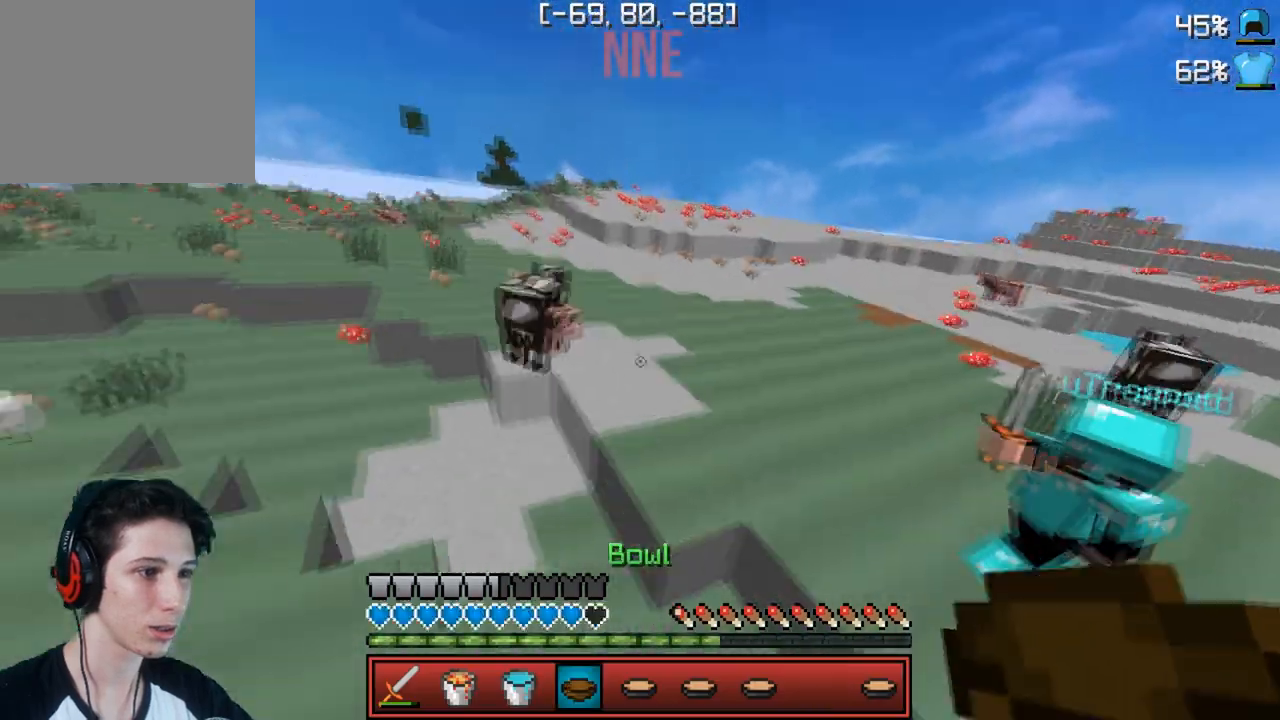
{"keys": ["w"], "events": []}
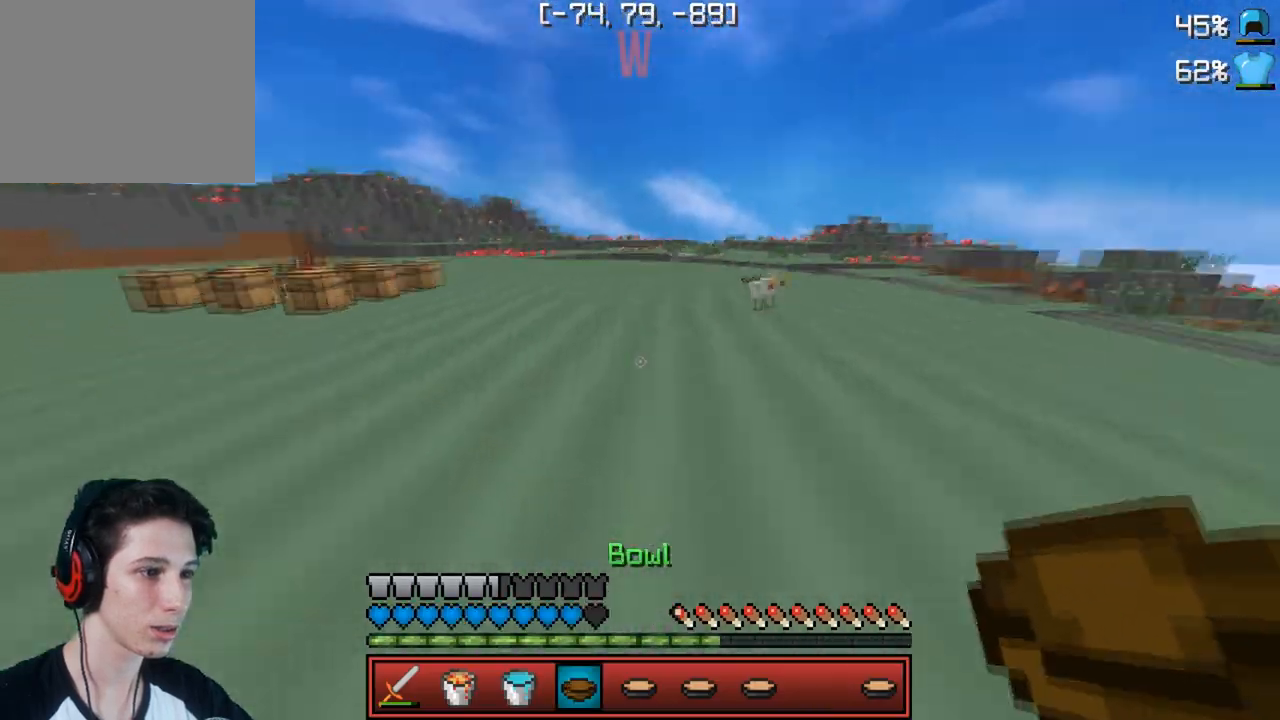
{"keys": ["w"], "events": []}
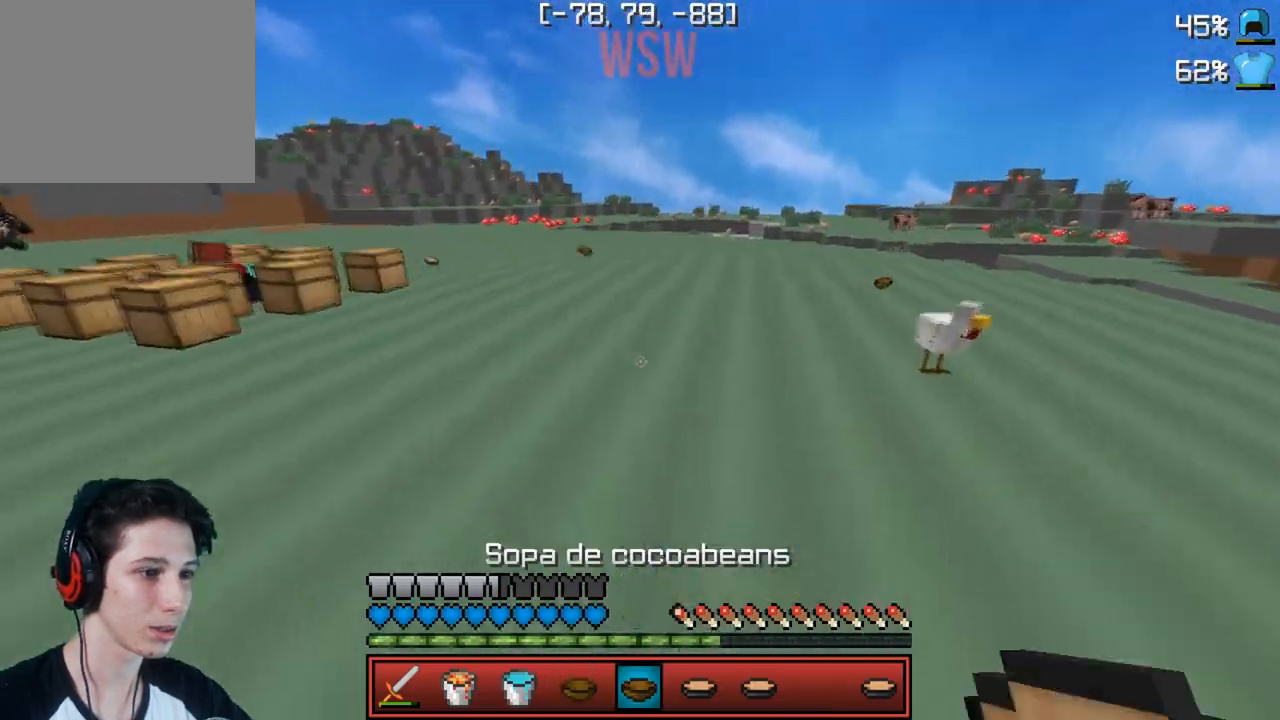
{"keys": ["w"], "events": [[200, "w", "up"], [383, "w", "down"]]}
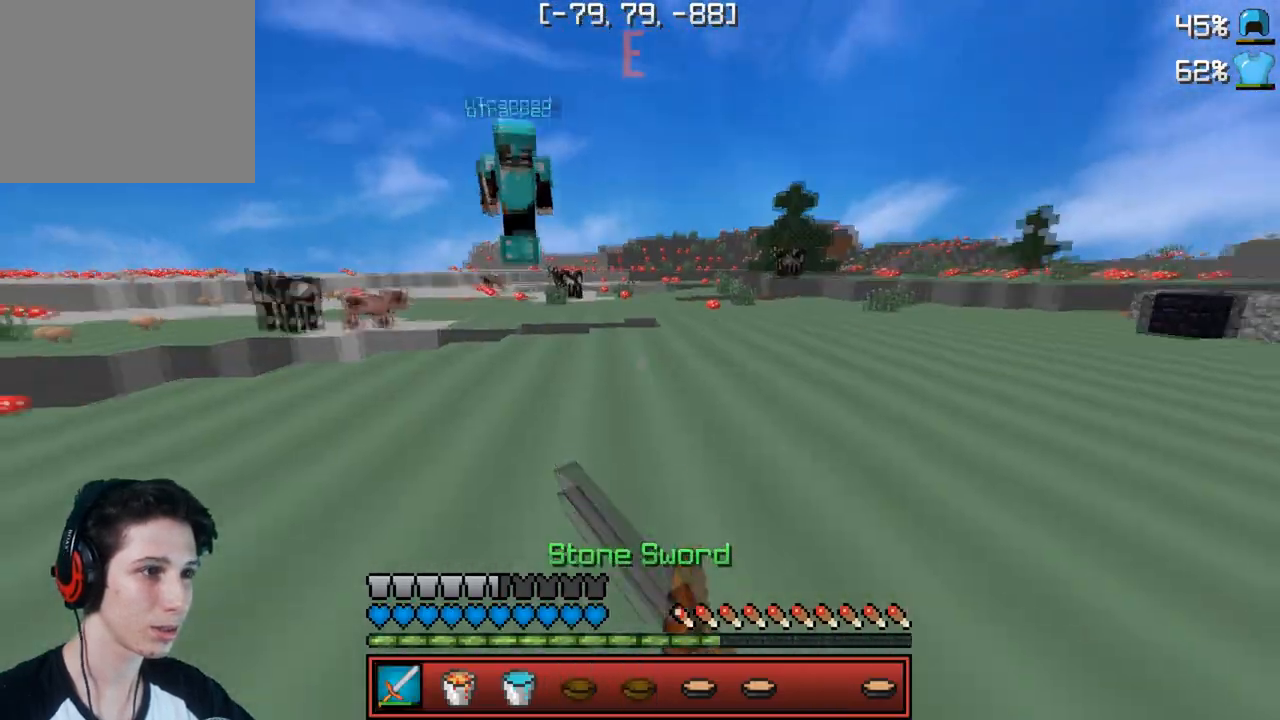
{"keys": ["a", "w"], "events": [[367, "a", "down"]]}
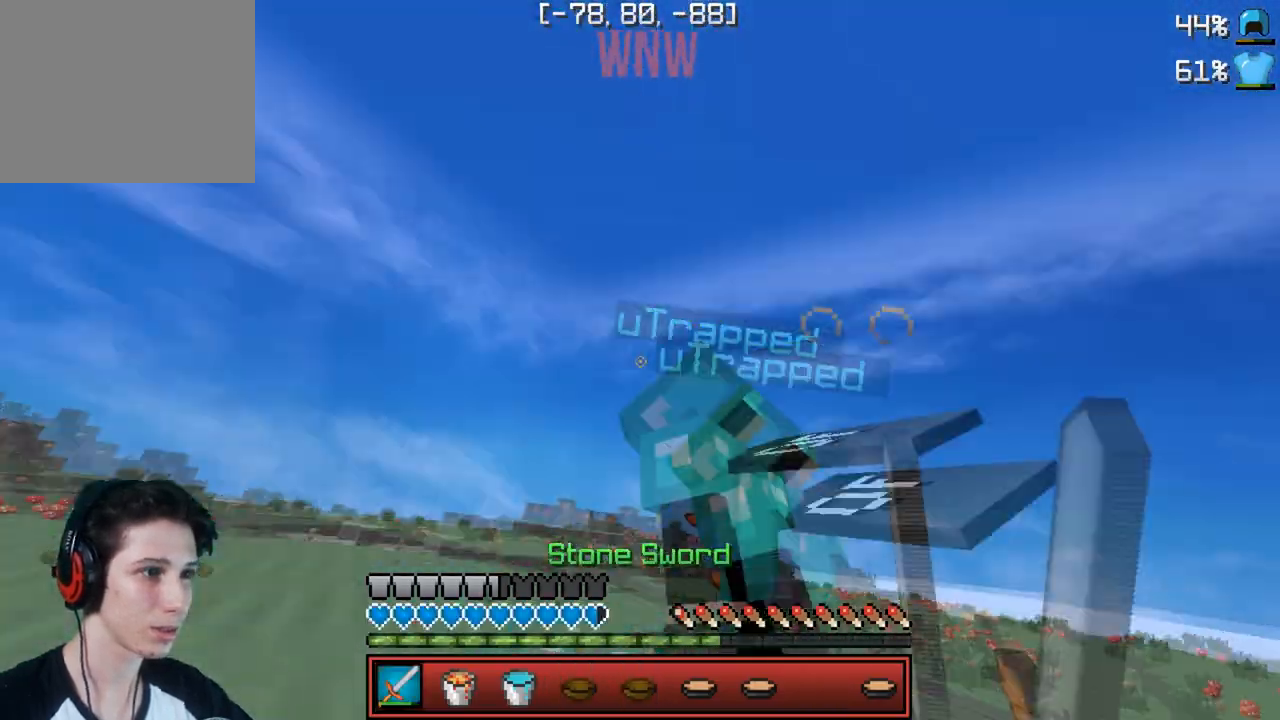
{"keys": ["w"], "events": [[167, "a", "up"], [367, "d", "down"], [467, "d", "up"]]}
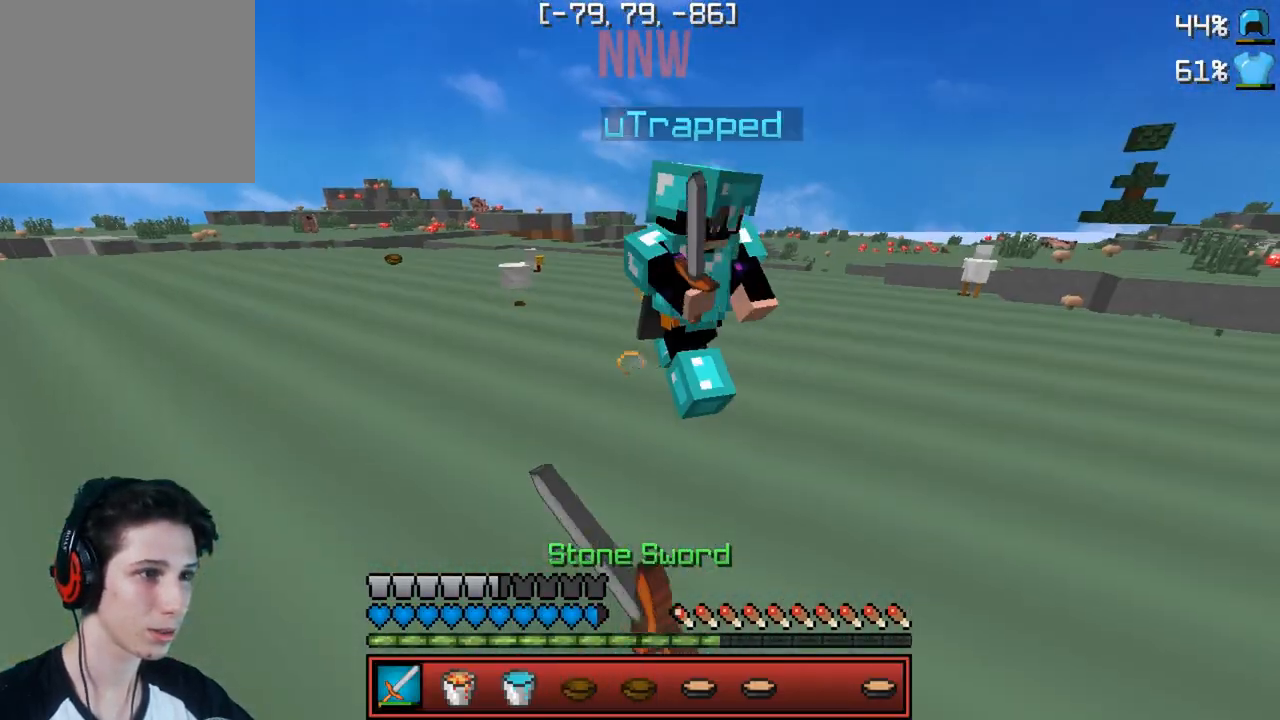
{"keys": ["w"], "events": []}
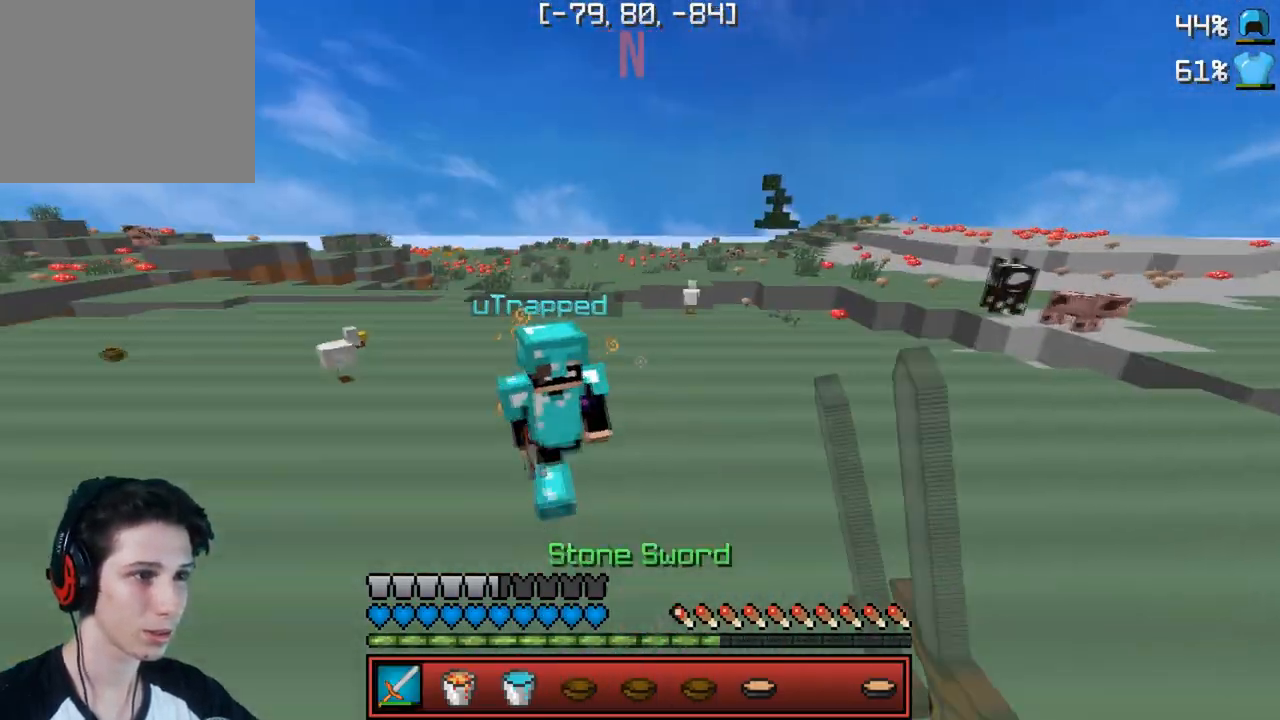
{"keys": ["w"], "events": []}
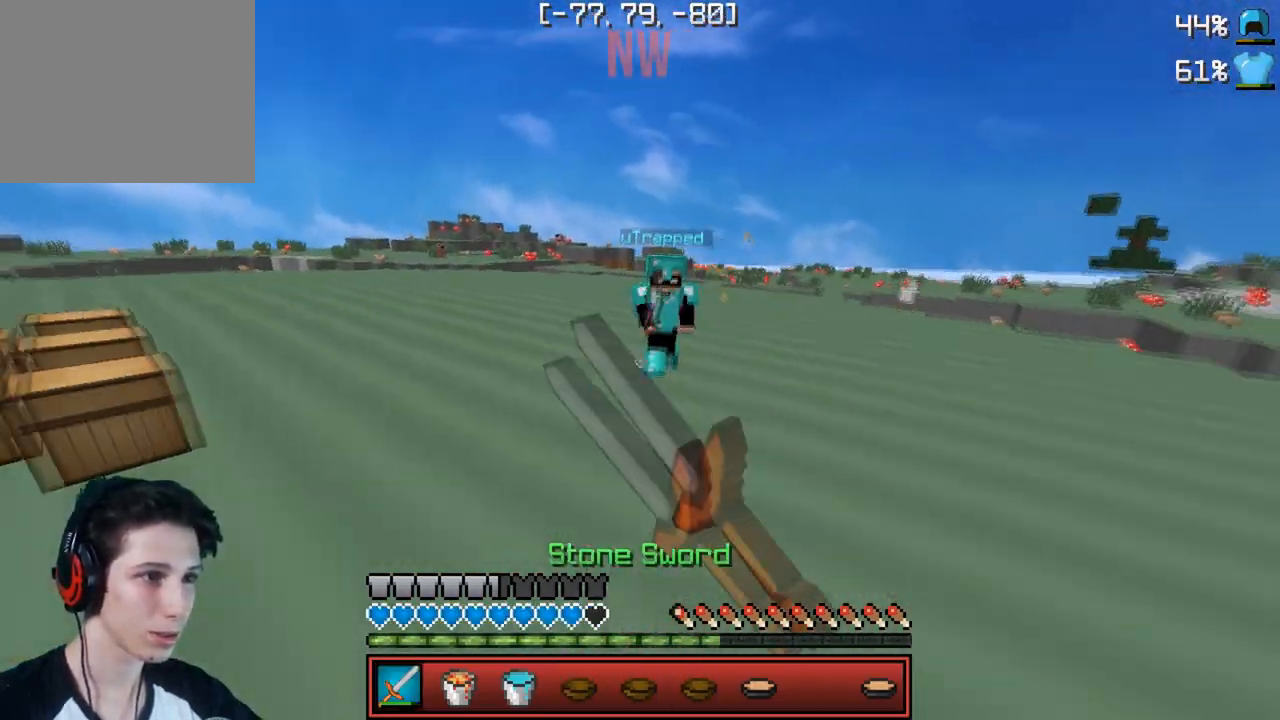
{"keys": ["w"], "events": []}
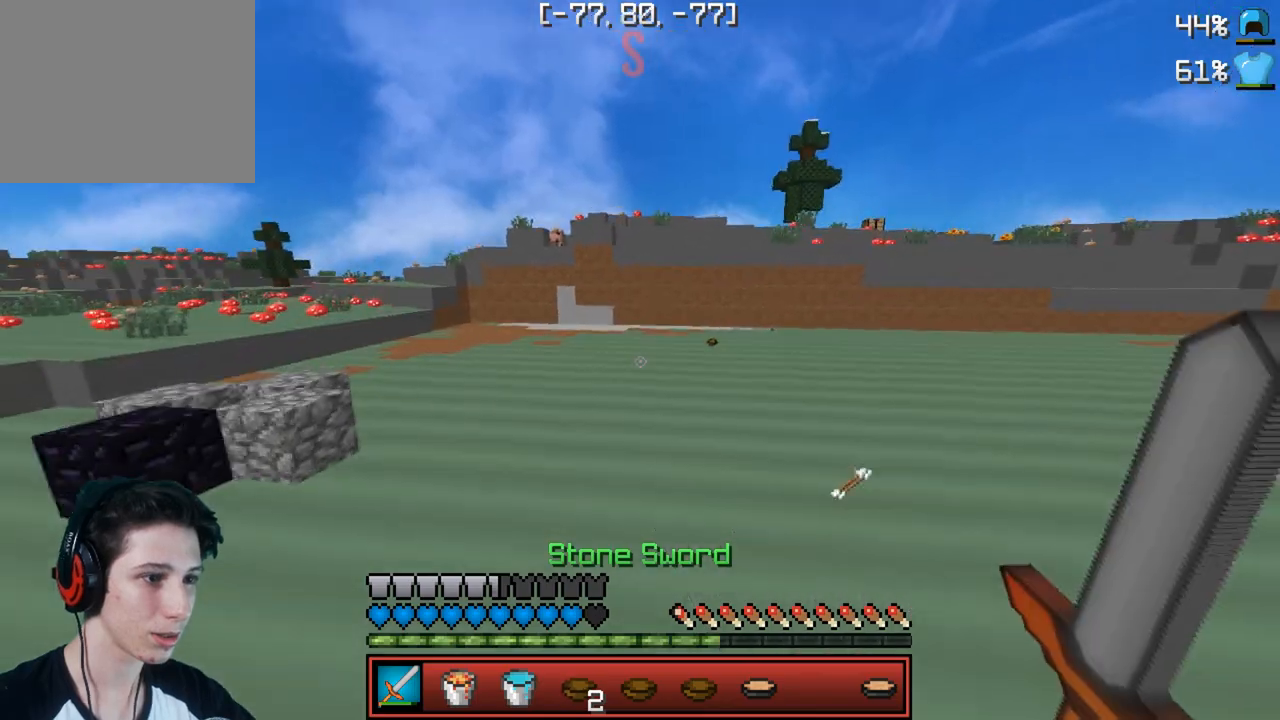
{"keys": ["w"], "events": []}